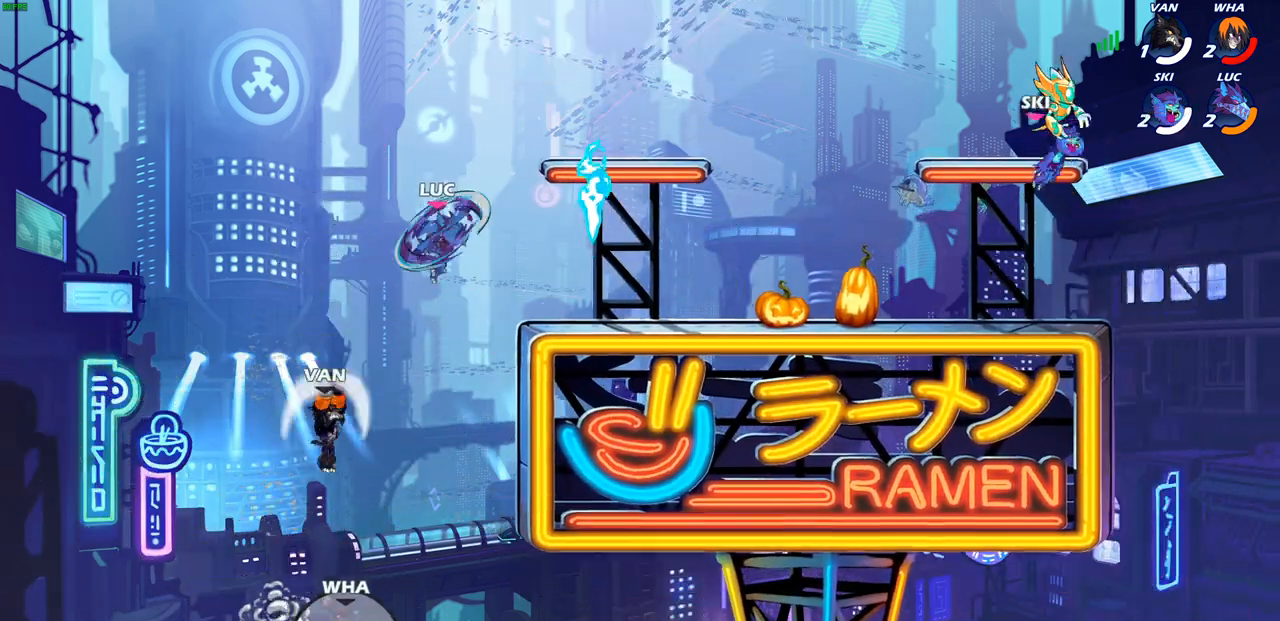
Gameplay with a controller (PlayStation layout); each line is a JSON object with the inputs held at the frame after it. "events" lists button and stick changes between this image and that frame as [ms after this image, input, new state], when the widget could be followed in between.
{"buttons": [], "left_stick": "down-left", "right_stick": "center", "events": [[267, "left_stick", "up-left"], [400, "left_stick", "down-left"]]}
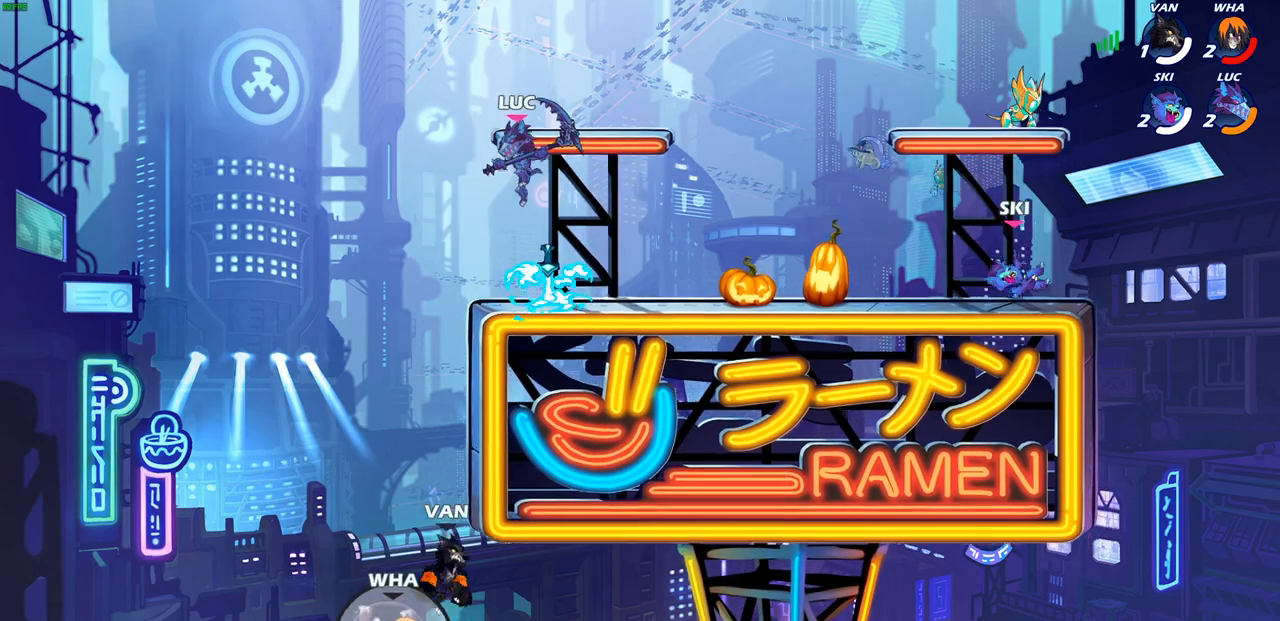
{"buttons": [], "left_stick": "down-right", "right_stick": "center", "events": [[33, "left_stick", "down-right"], [133, "left_stick", "down-left"], [200, "left_stick", "left"], [483, "left_stick", "down-right"]]}
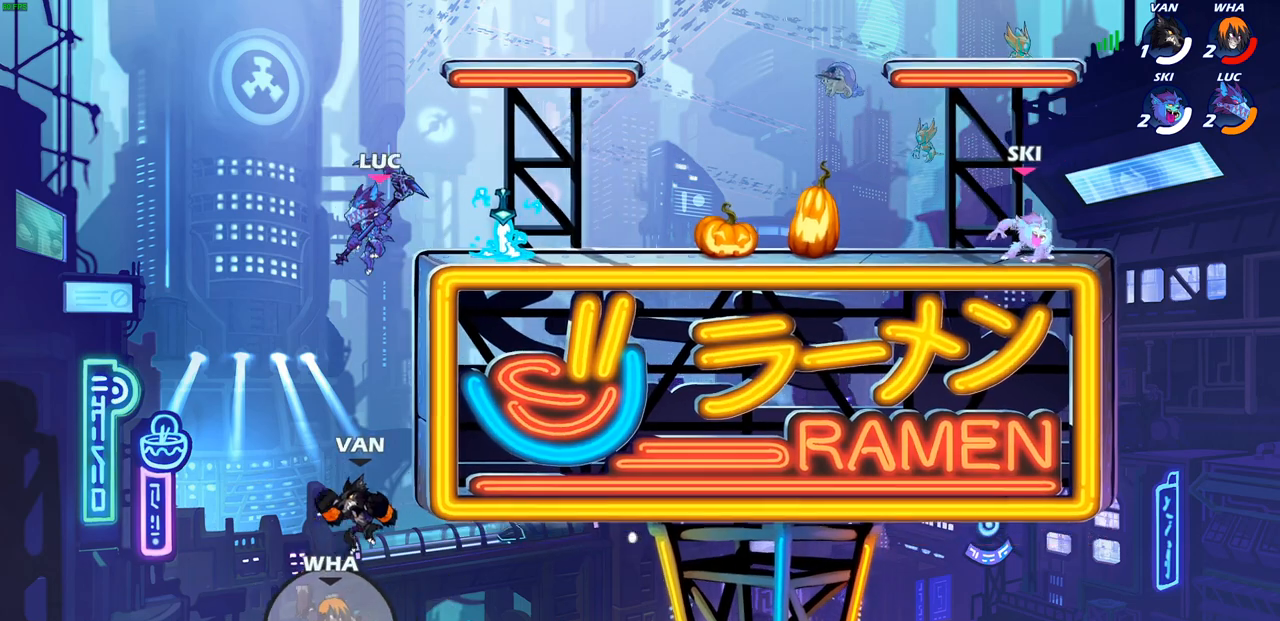
{"buttons": [], "left_stick": "down-left", "right_stick": "center", "events": [[133, "SQUARE", "down"], [150, "left_stick", "down-left"], [233, "SQUARE", "up"], [333, "L3", "down"], [417, "L3", "up"]]}
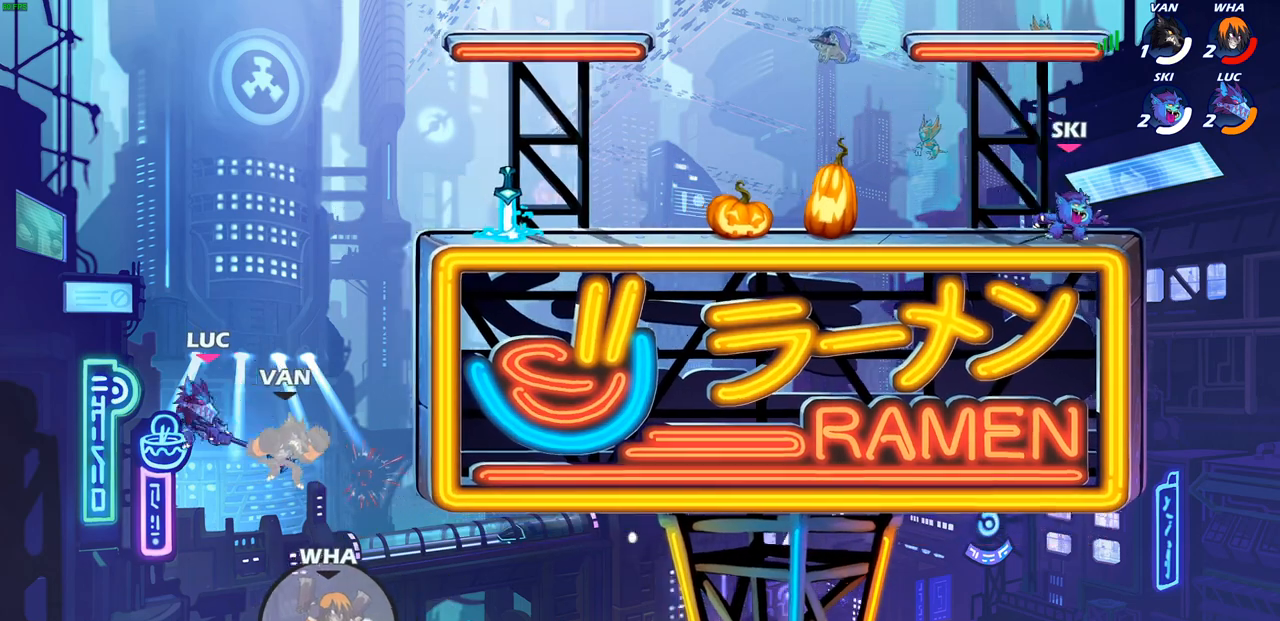
{"buttons": [], "left_stick": "right", "right_stick": "center", "events": [[33, "left_stick", "left"], [283, "SQUARE", "down"], [367, "SQUARE", "up"], [383, "left_stick", "center"], [467, "left_stick", "right"]]}
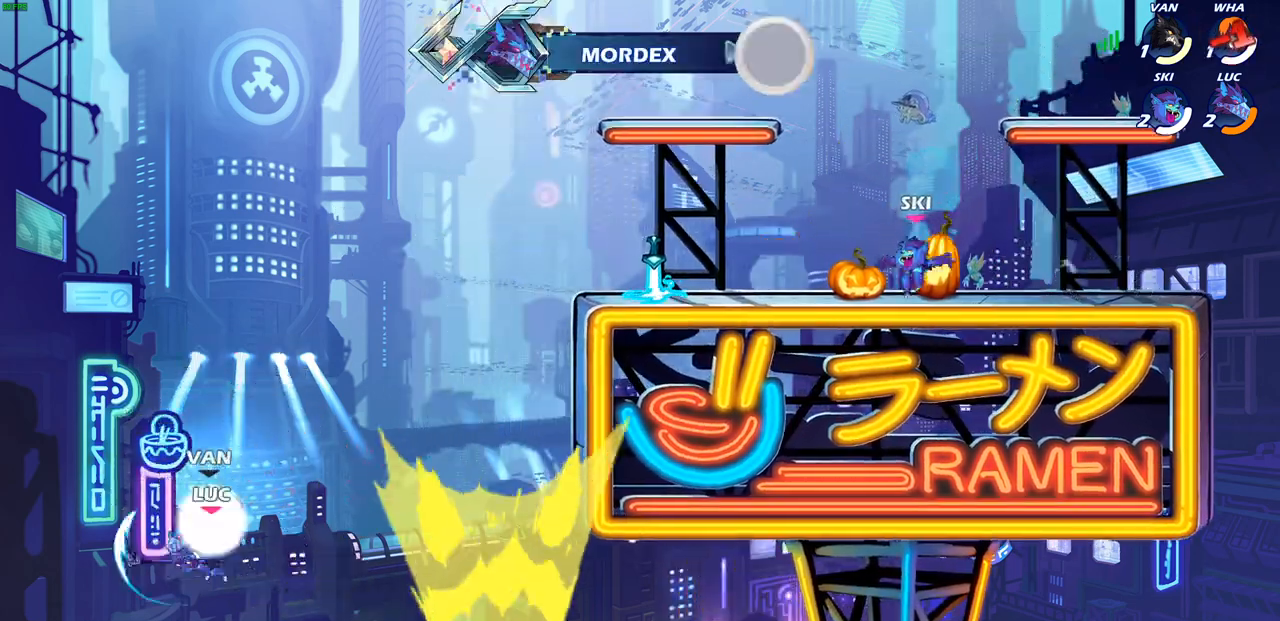
{"buttons": ["CROSS"], "left_stick": "up-right", "right_stick": "center", "events": [[300, "left_stick", "up-right"], [367, "CROSS", "down"]]}
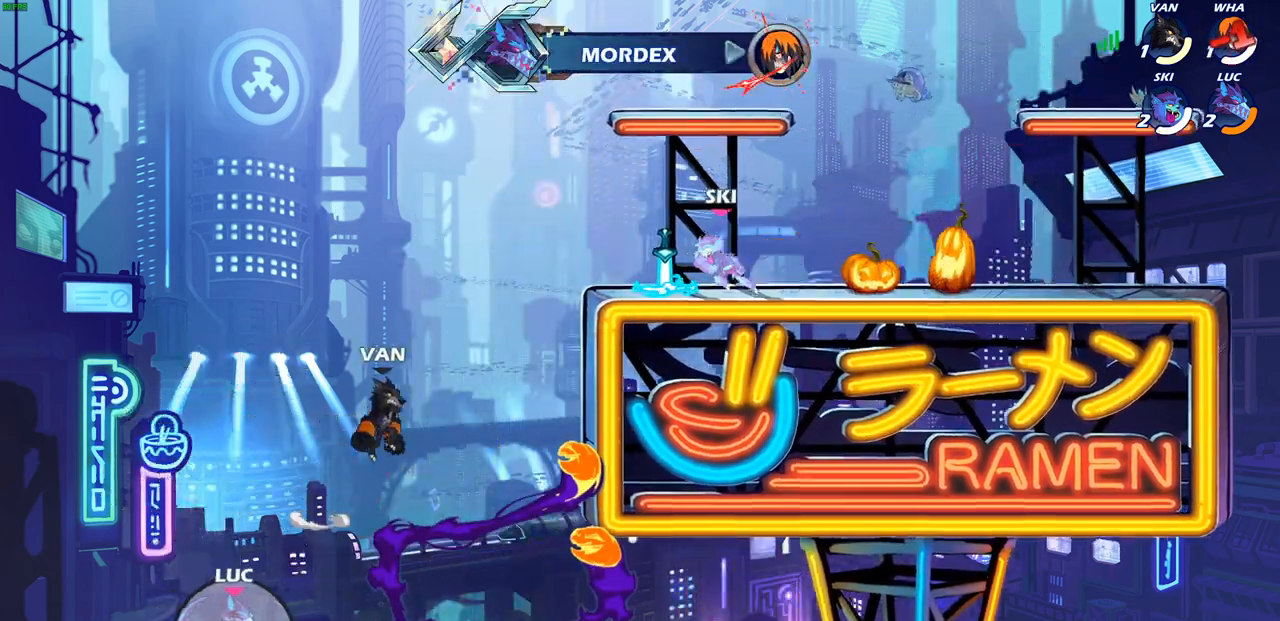
{"buttons": [], "left_stick": "up-right", "right_stick": "center", "events": [[83, "CROSS", "up"], [283, "CROSS", "down"], [483, "CROSS", "up"]]}
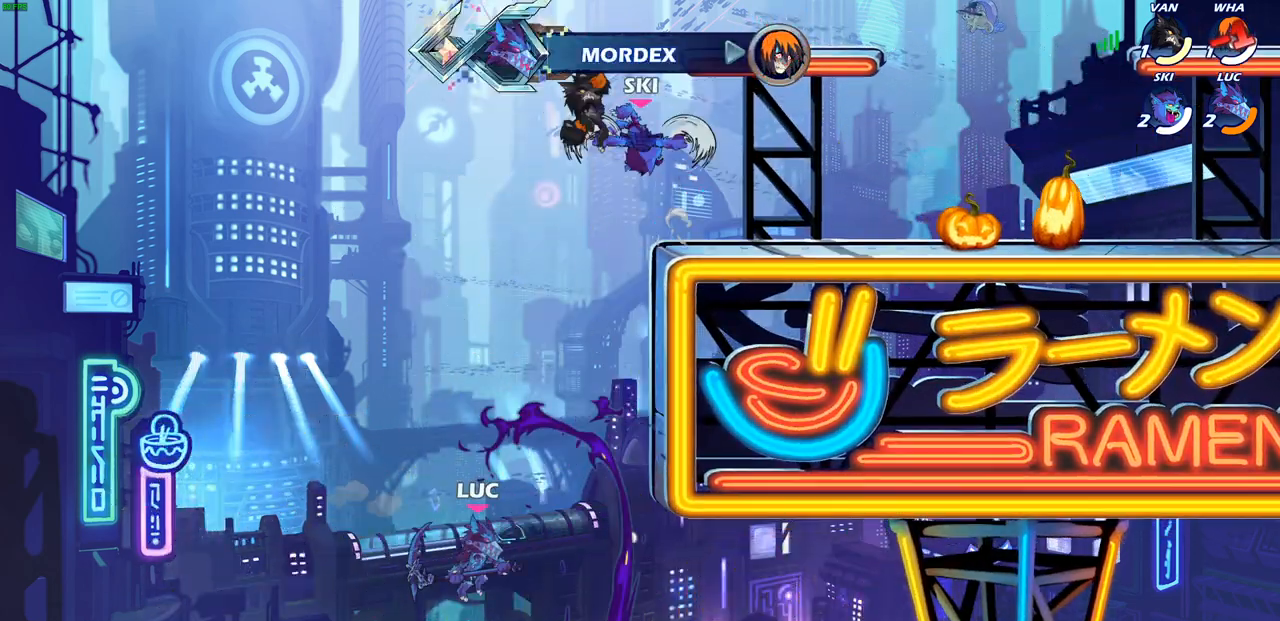
{"buttons": [], "left_stick": "up-left", "right_stick": "center", "events": [[167, "R2", "down"], [483, "left_stick", "up-left"], [500, "R2", "up"]]}
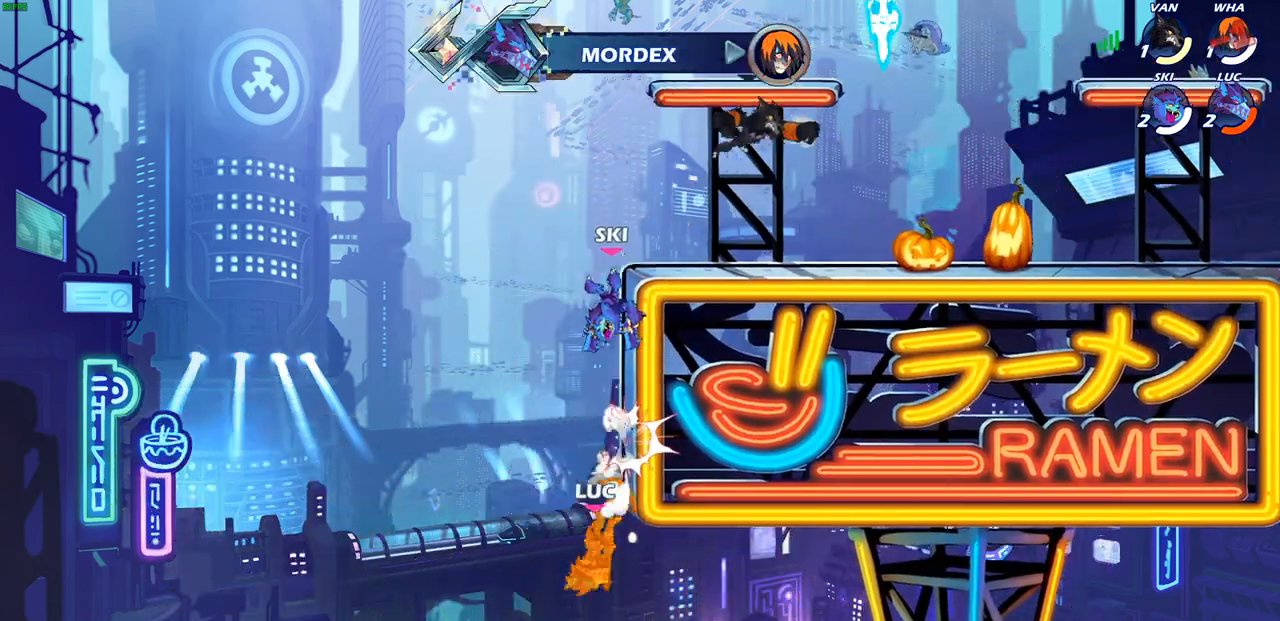
{"buttons": [], "left_stick": "center", "right_stick": "center", "events": [[17, "left_stick", "left"], [250, "left_stick", "up"], [300, "left_stick", "center"], [367, "CROSS", "down"], [467, "CROSS", "up"]]}
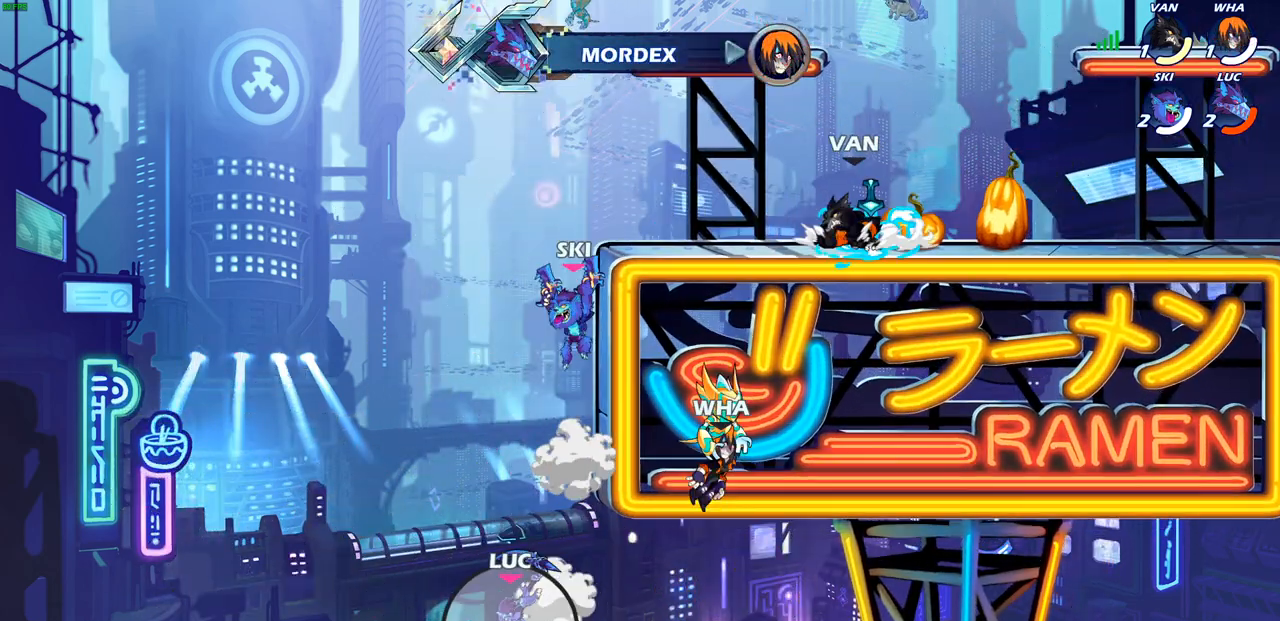
{"buttons": [], "left_stick": "center", "right_stick": "center", "events": [[33, "CROSS", "down"], [117, "CROSS", "up"], [200, "CROSS", "down"], [283, "CROSS", "up"], [383, "CROSS", "down"], [467, "CROSS", "up"]]}
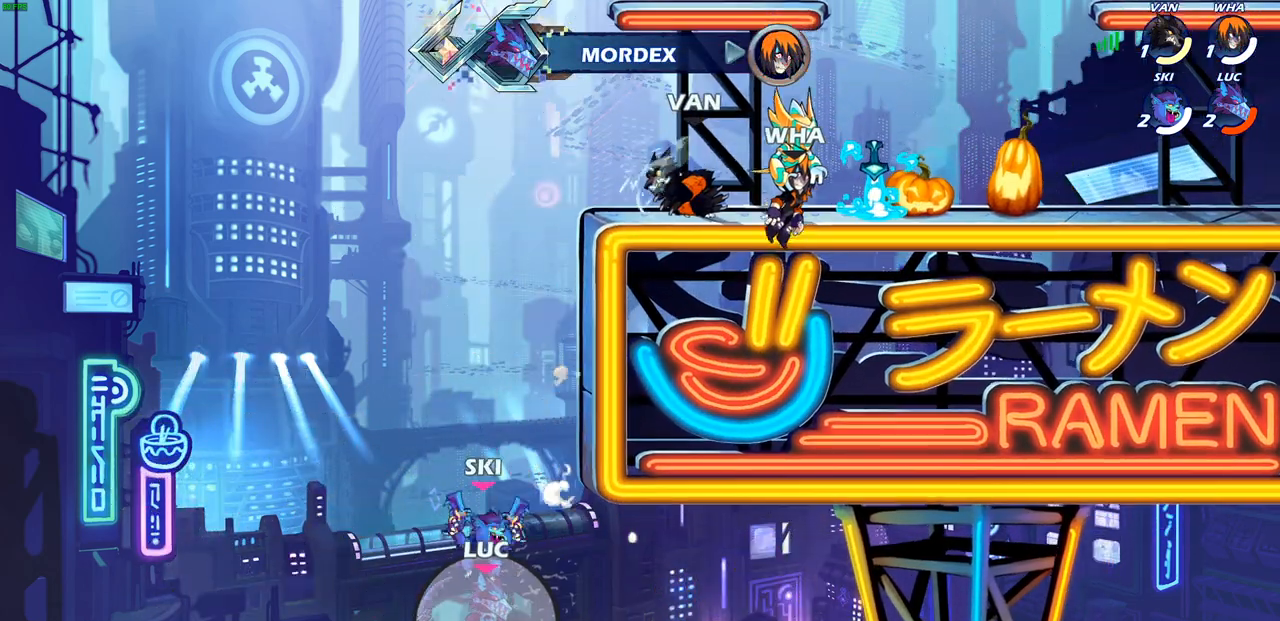
{"buttons": [], "left_stick": "up-left", "right_stick": "center", "events": [[33, "CIRCLE", "down"], [133, "CIRCLE", "up"], [483, "left_stick", "up-left"]]}
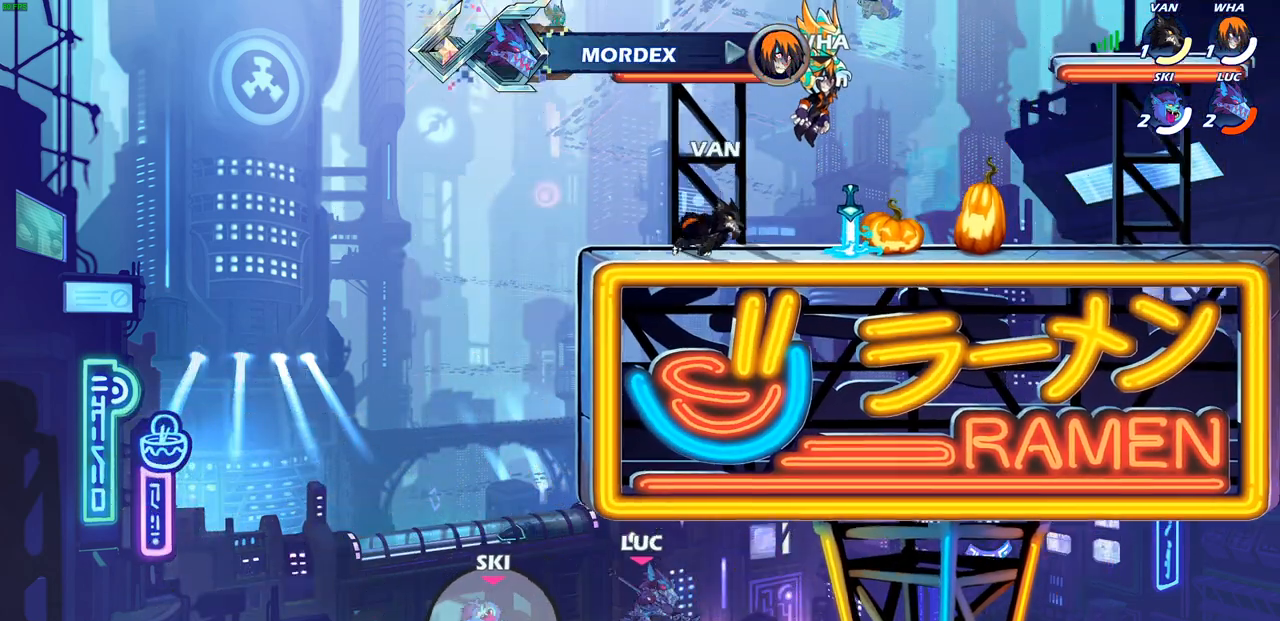
{"buttons": [], "left_stick": "up-right", "right_stick": "center", "events": [[483, "left_stick", "up-right"]]}
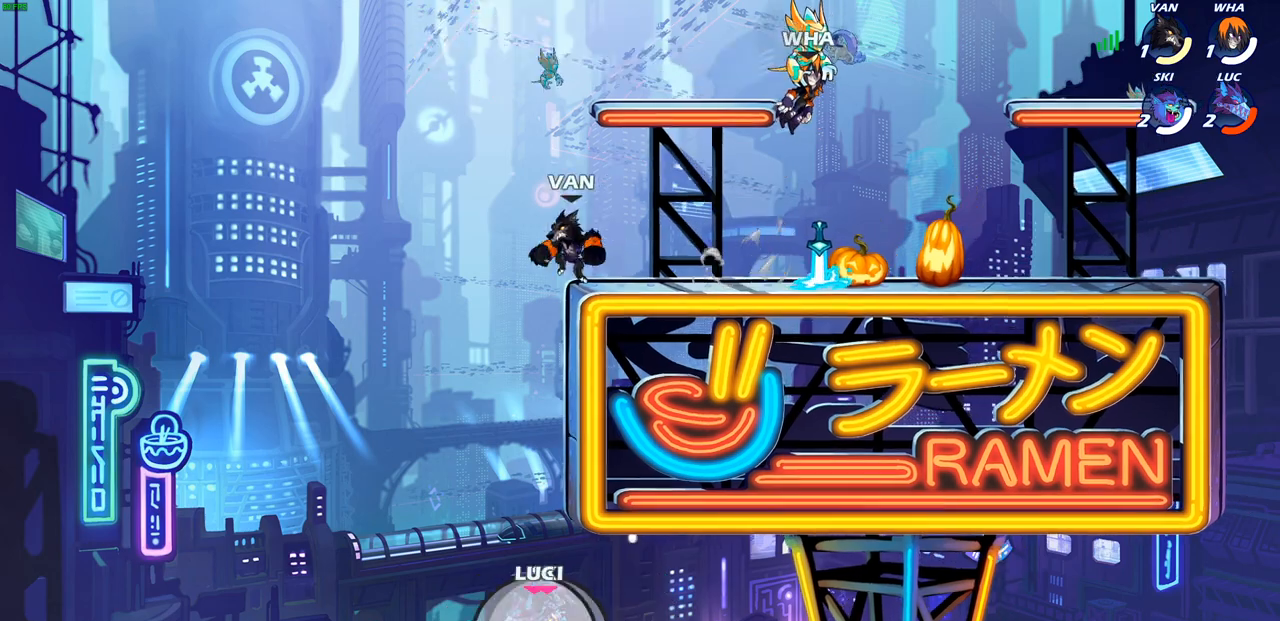
{"buttons": [], "left_stick": "up", "right_stick": "center", "events": [[183, "left_stick", "center"], [333, "left_stick", "up"]]}
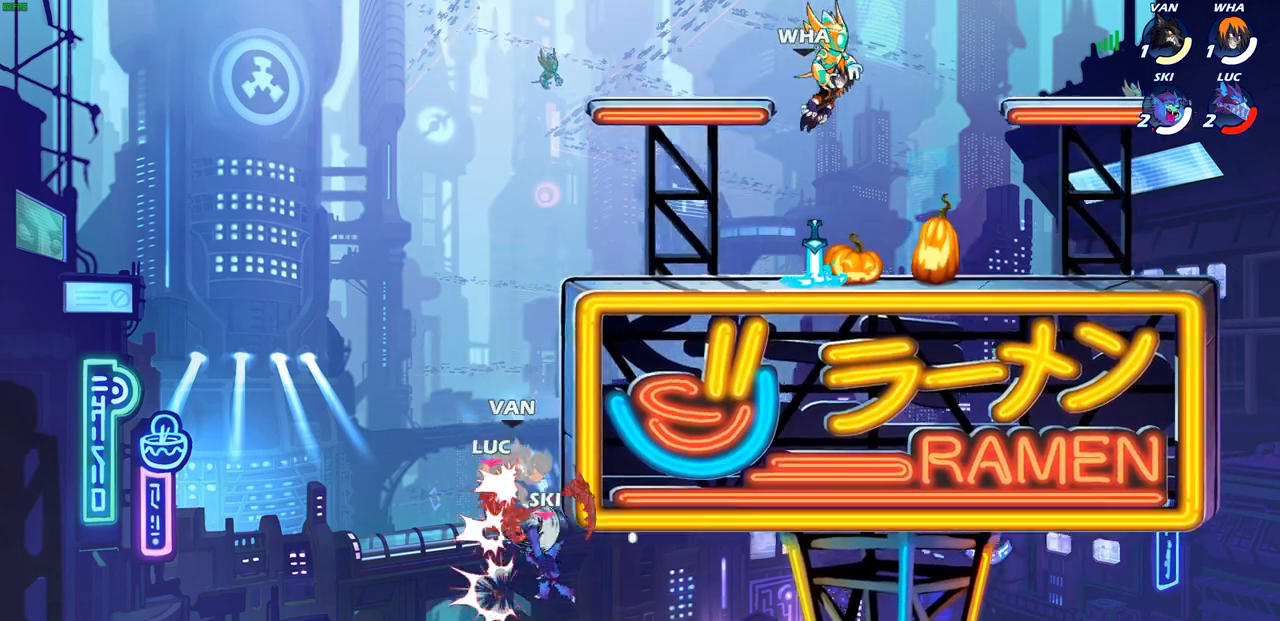
{"buttons": [], "left_stick": "up-right", "right_stick": "center", "events": [[217, "left_stick", "up-right"]]}
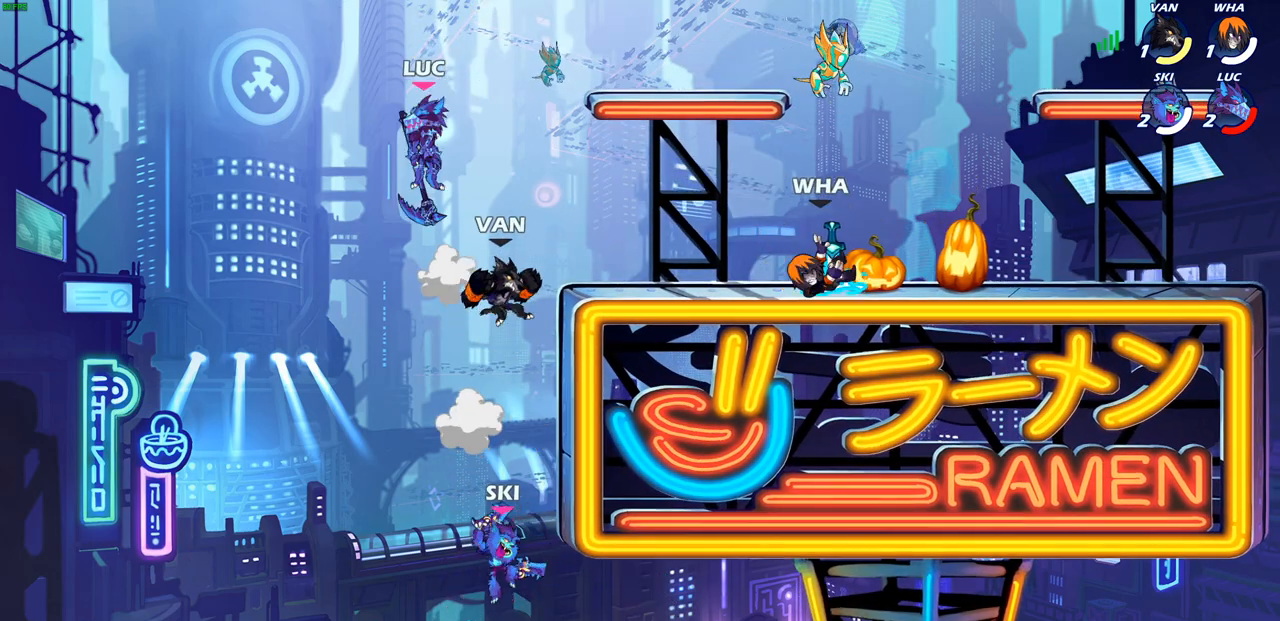
{"buttons": ["R2"], "left_stick": "up-right", "right_stick": "center", "events": [[367, "R2", "down"]]}
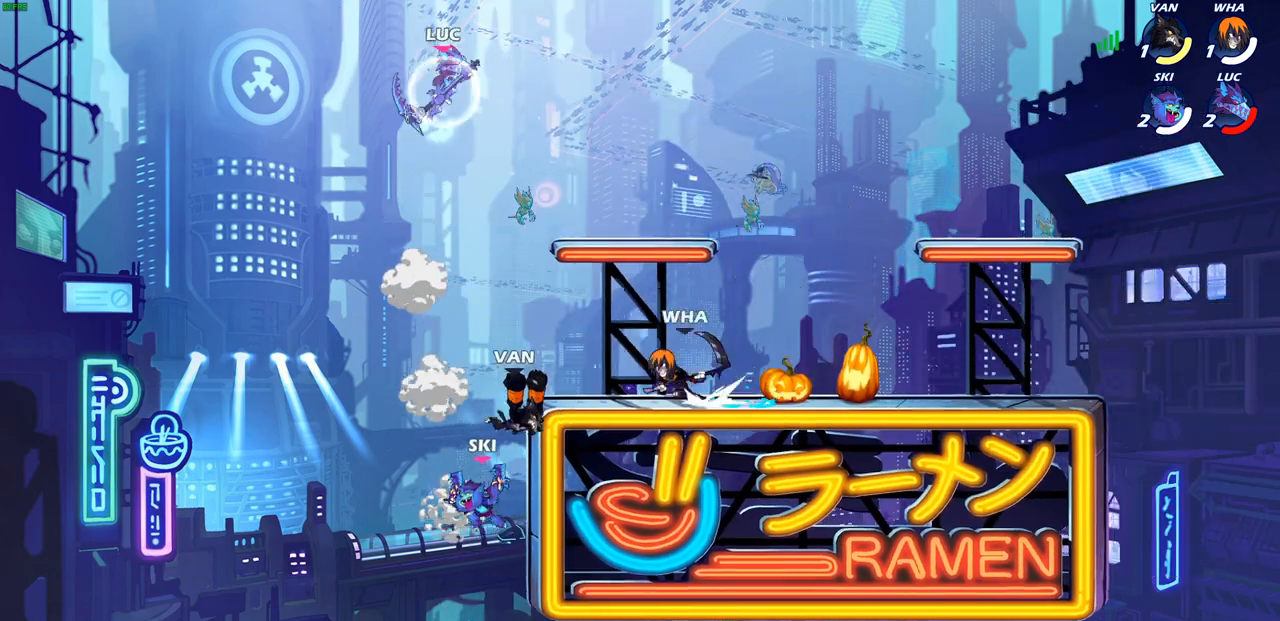
{"buttons": [], "left_stick": "down-right", "right_stick": "center", "events": [[133, "R2", "up"], [133, "left_stick", "right"], [250, "left_stick", "down-right"]]}
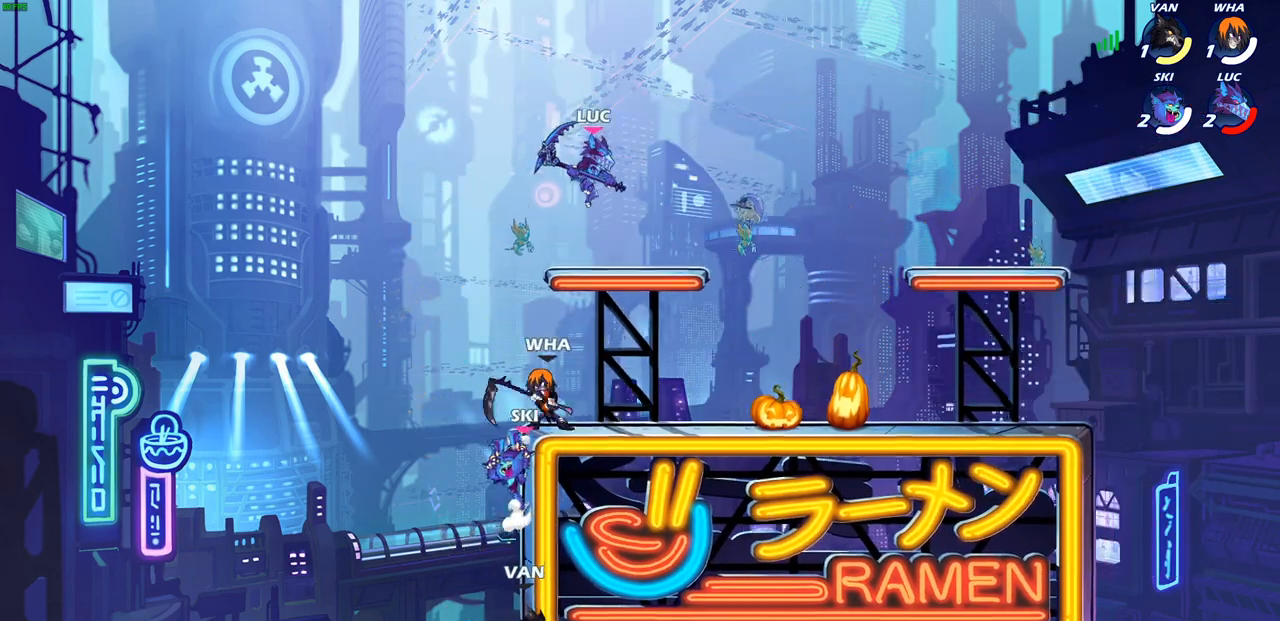
{"buttons": [], "left_stick": "down-left", "right_stick": "center", "events": [[217, "R2", "down"], [217, "left_stick", "up-right"], [250, "CROSS", "down"], [367, "CROSS", "up"], [383, "R2", "up"], [417, "left_stick", "down-right"], [500, "left_stick", "down-left"]]}
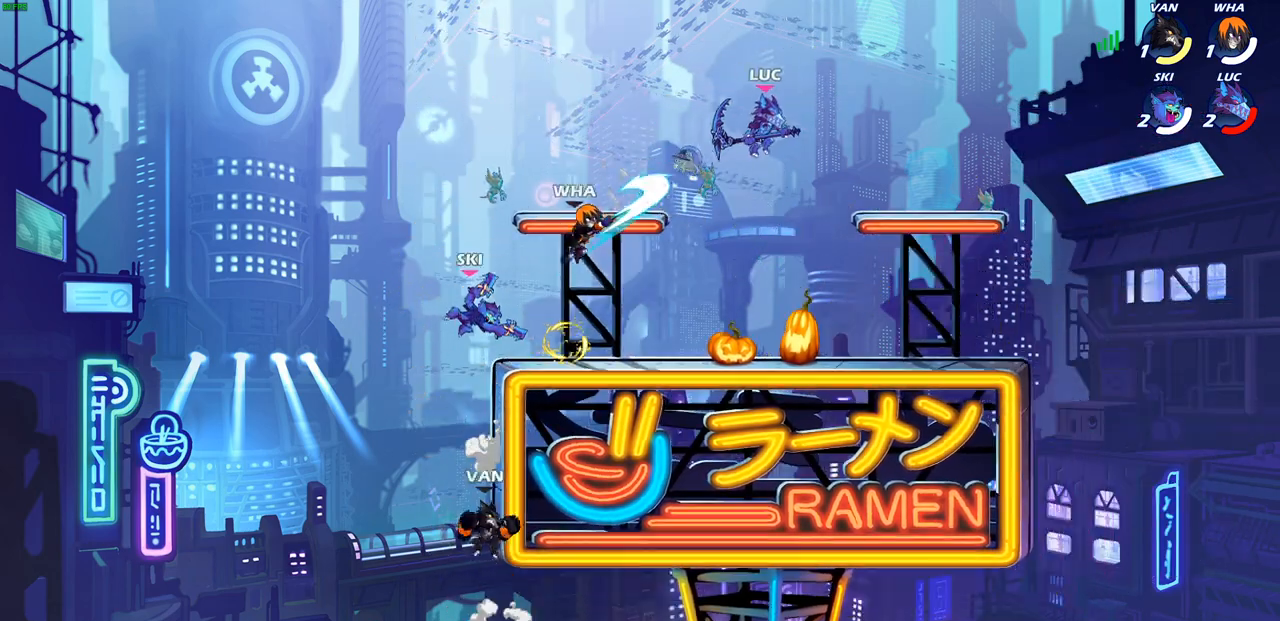
{"buttons": [], "left_stick": "up-right", "right_stick": "center", "events": [[167, "left_stick", "left"], [350, "SQUARE", "down"], [350, "left_stick", "up"], [450, "SQUARE", "up"], [500, "left_stick", "up-right"]]}
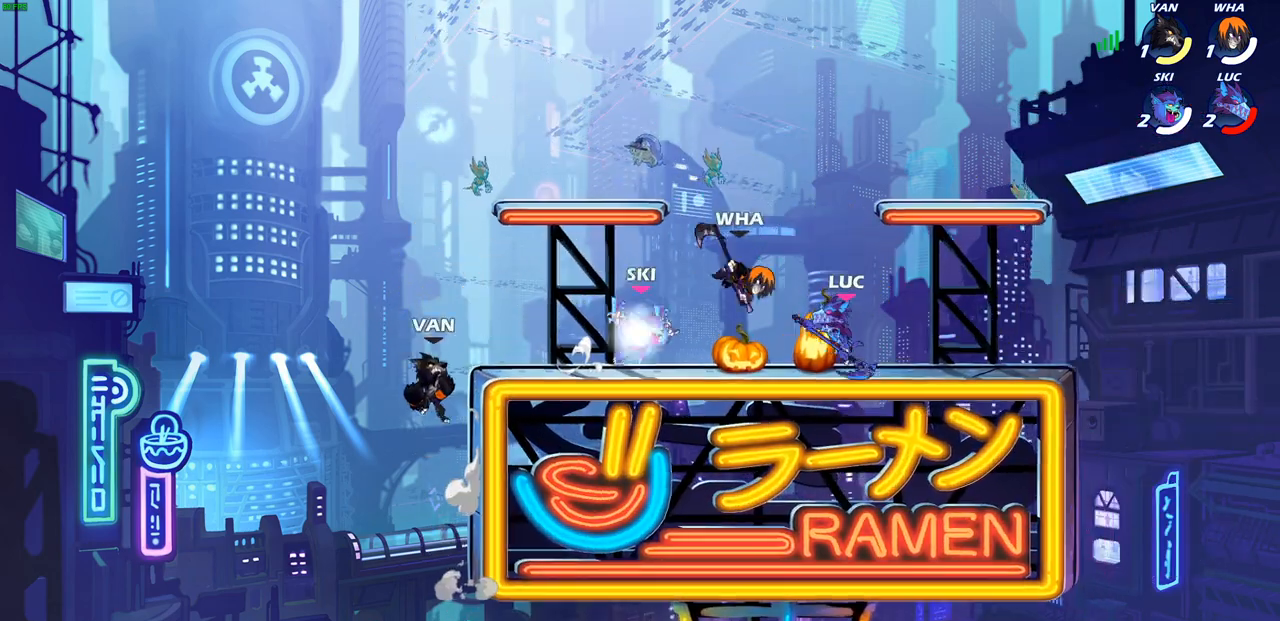
{"buttons": [], "left_stick": "right", "right_stick": "center", "events": [[167, "left_stick", "right"]]}
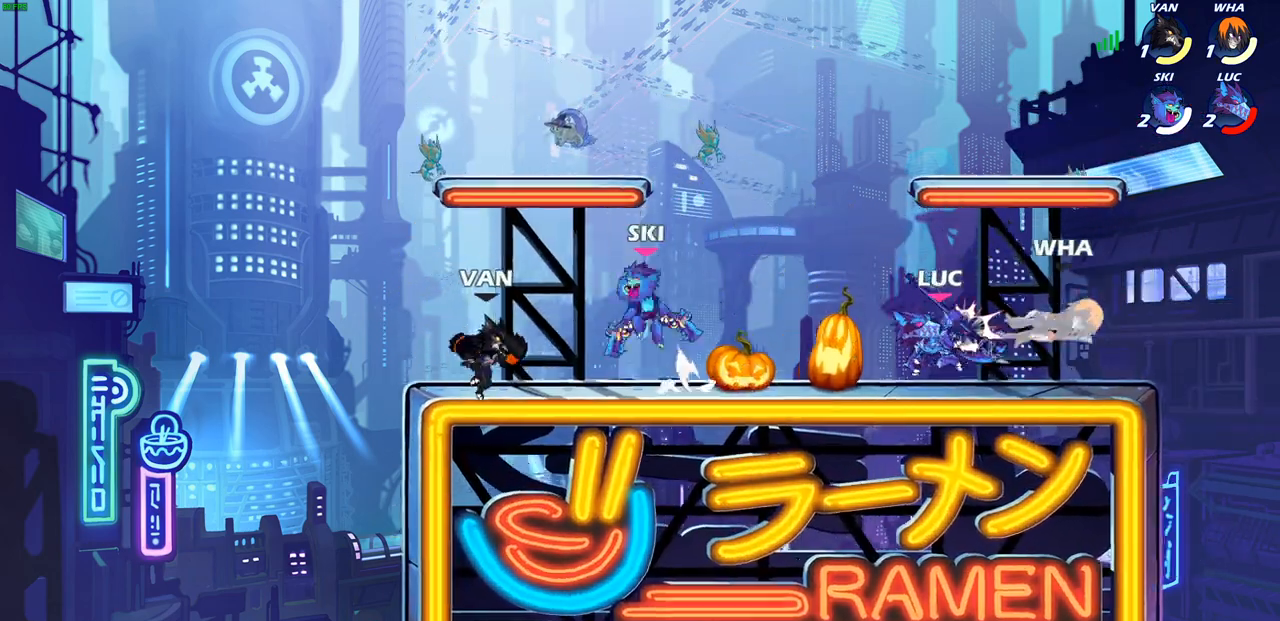
{"buttons": [], "left_stick": "right", "right_stick": "center", "events": [[117, "left_stick", "down"], [133, "SQUARE", "down"], [200, "left_stick", "down-right"], [217, "SQUARE", "up"], [350, "left_stick", "right"]]}
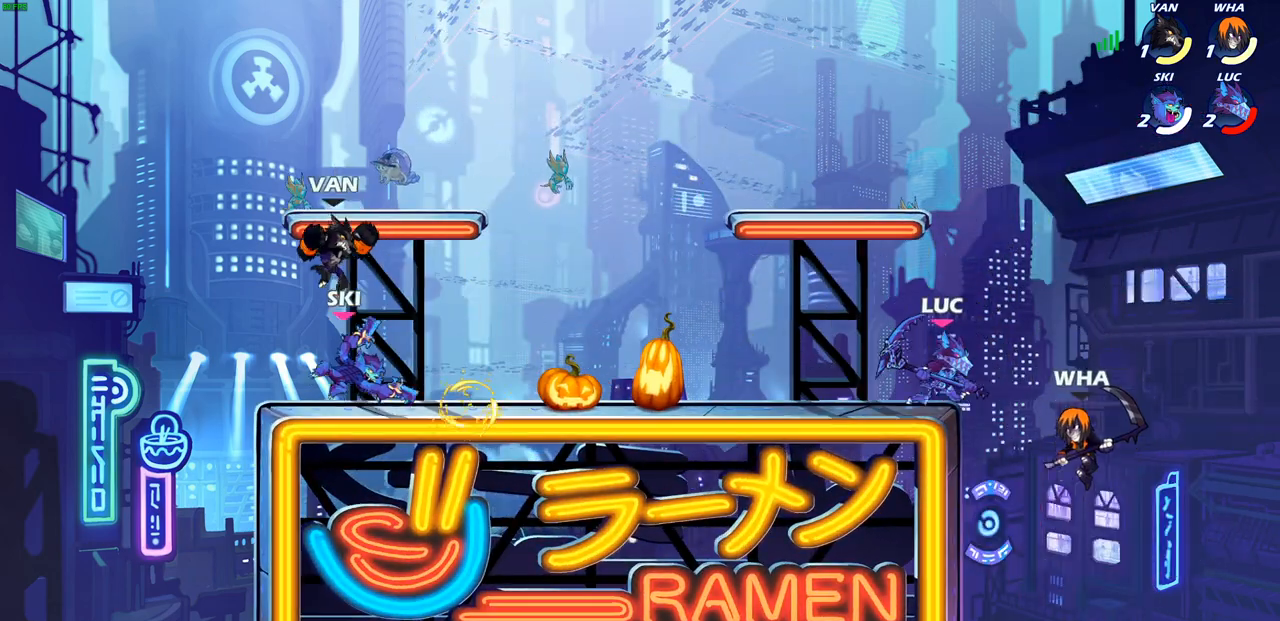
{"buttons": [], "left_stick": "down", "right_stick": "center", "events": [[250, "left_stick", "down-left"], [283, "SQUARE", "down"], [383, "SQUARE", "up"], [450, "left_stick", "down"]]}
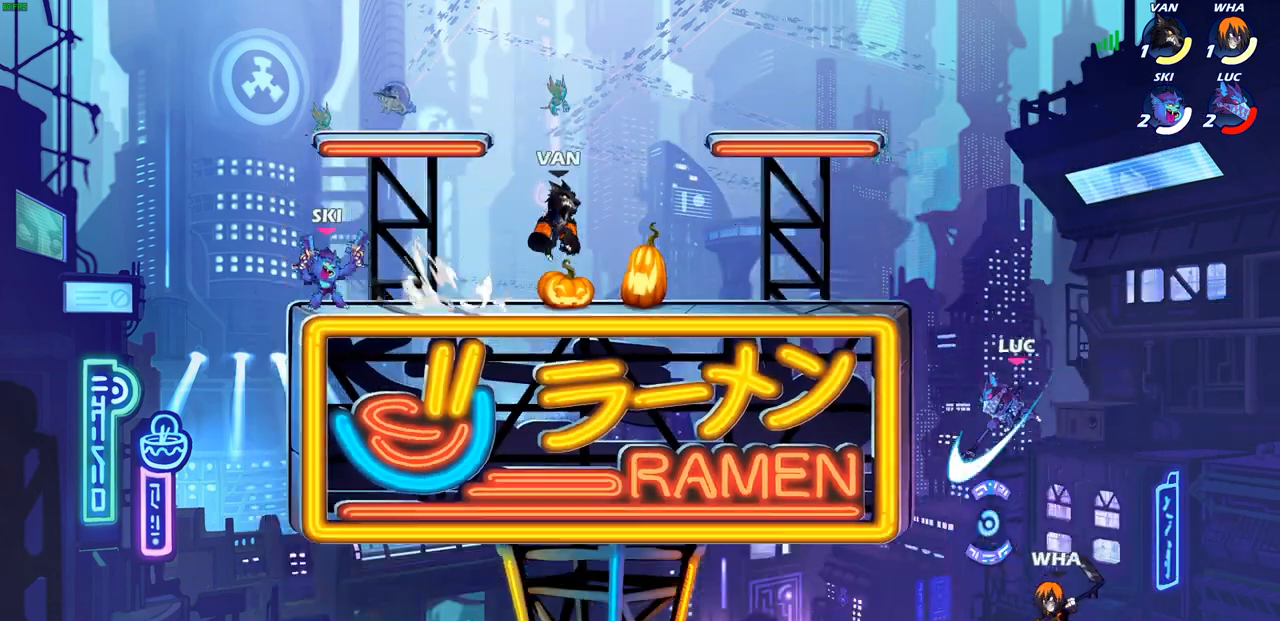
{"buttons": ["CROSS"], "left_stick": "up-left", "right_stick": "center", "events": [[83, "left_stick", "down-right"], [200, "left_stick", "right"], [417, "CROSS", "down"], [500, "left_stick", "up-left"]]}
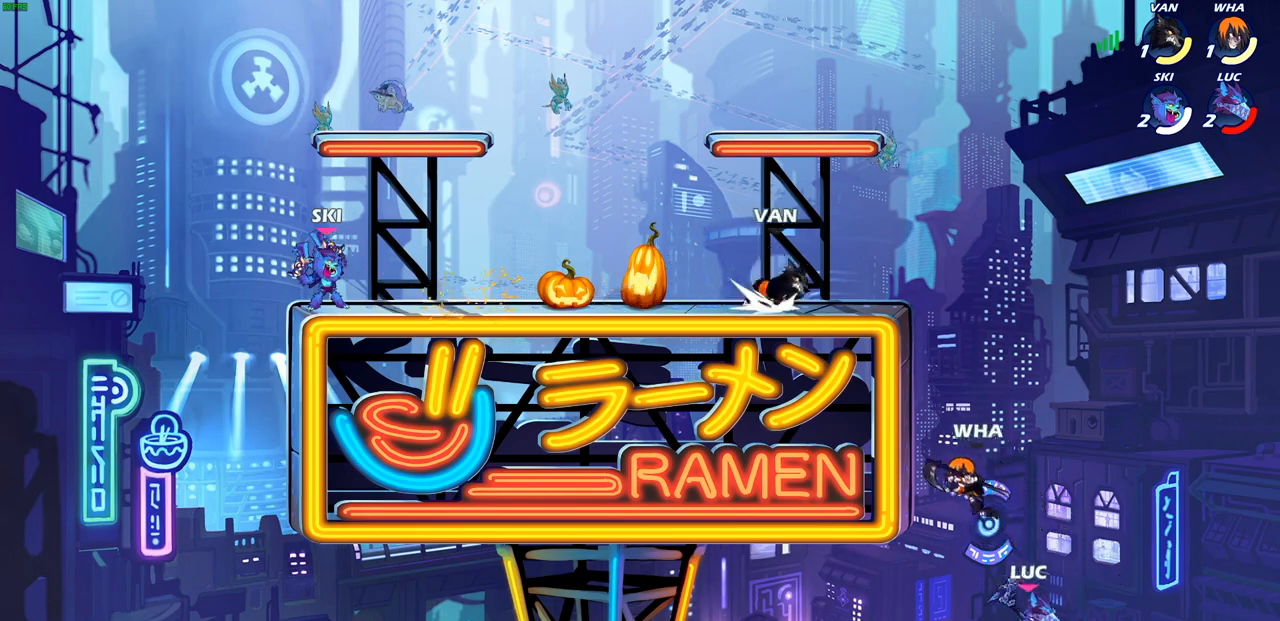
{"buttons": [], "left_stick": "center", "right_stick": "center", "events": [[67, "CROSS", "up"], [133, "CIRCLE", "down"], [200, "left_stick", "center"], [233, "CIRCLE", "up"]]}
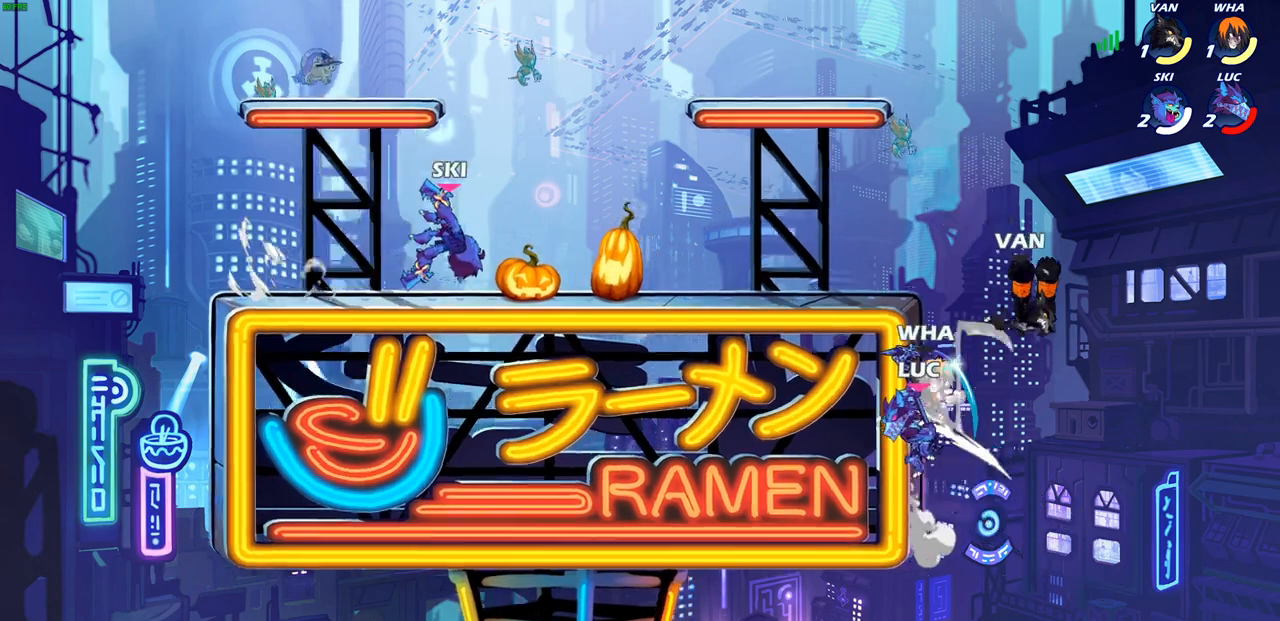
{"buttons": ["CROSS"], "left_stick": "down-left", "right_stick": "center", "events": [[100, "left_stick", "left"], [400, "left_stick", "up"], [433, "CROSS", "down"], [483, "left_stick", "down-left"]]}
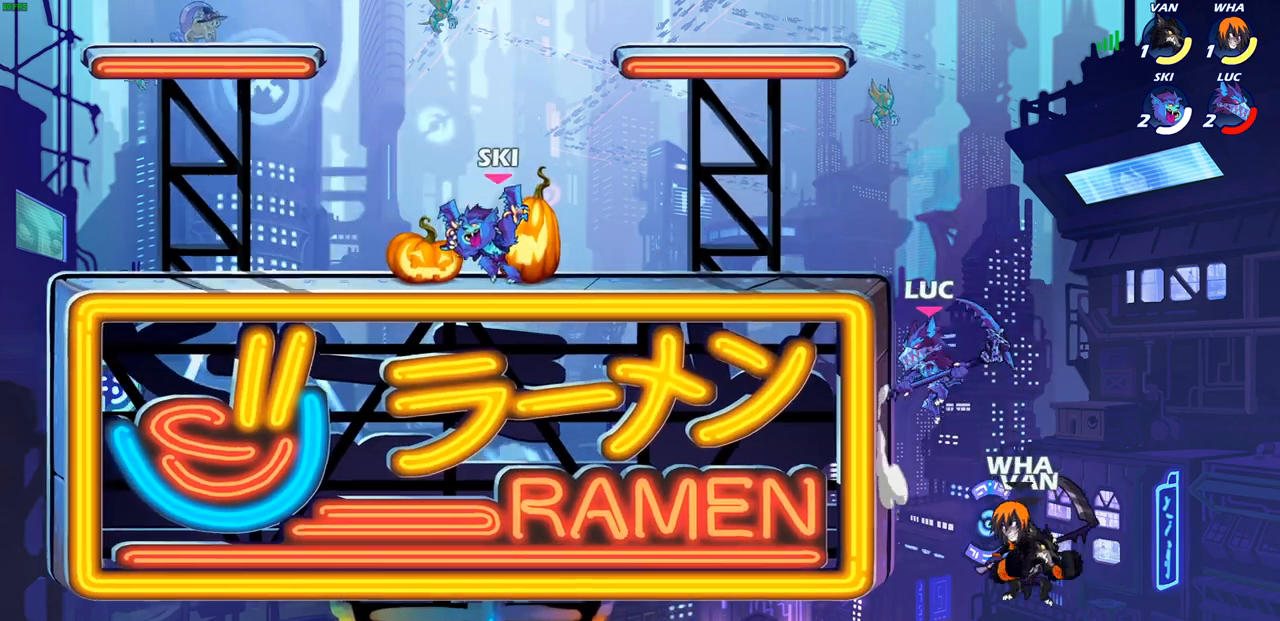
{"buttons": [], "left_stick": "center", "right_stick": "center", "events": [[33, "CIRCLE", "down"], [50, "CROSS", "up"], [400, "CIRCLE", "up"], [483, "left_stick", "center"]]}
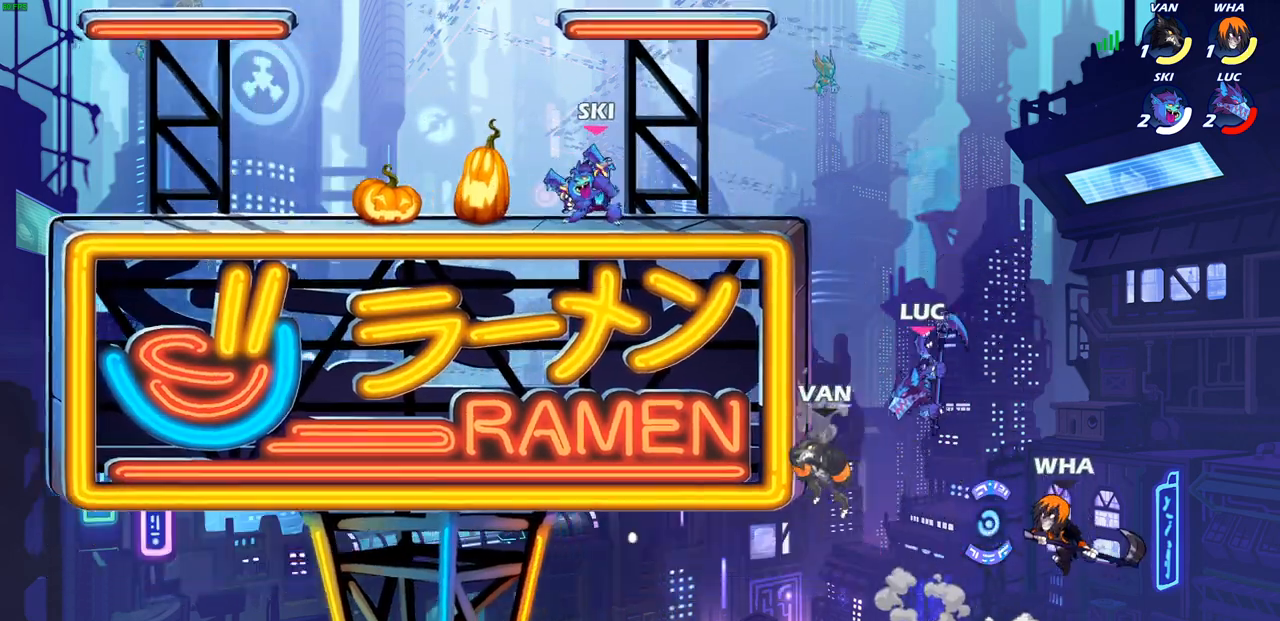
{"buttons": [], "left_stick": "center", "right_stick": "center", "events": [[317, "left_stick", "right"], [467, "left_stick", "center"]]}
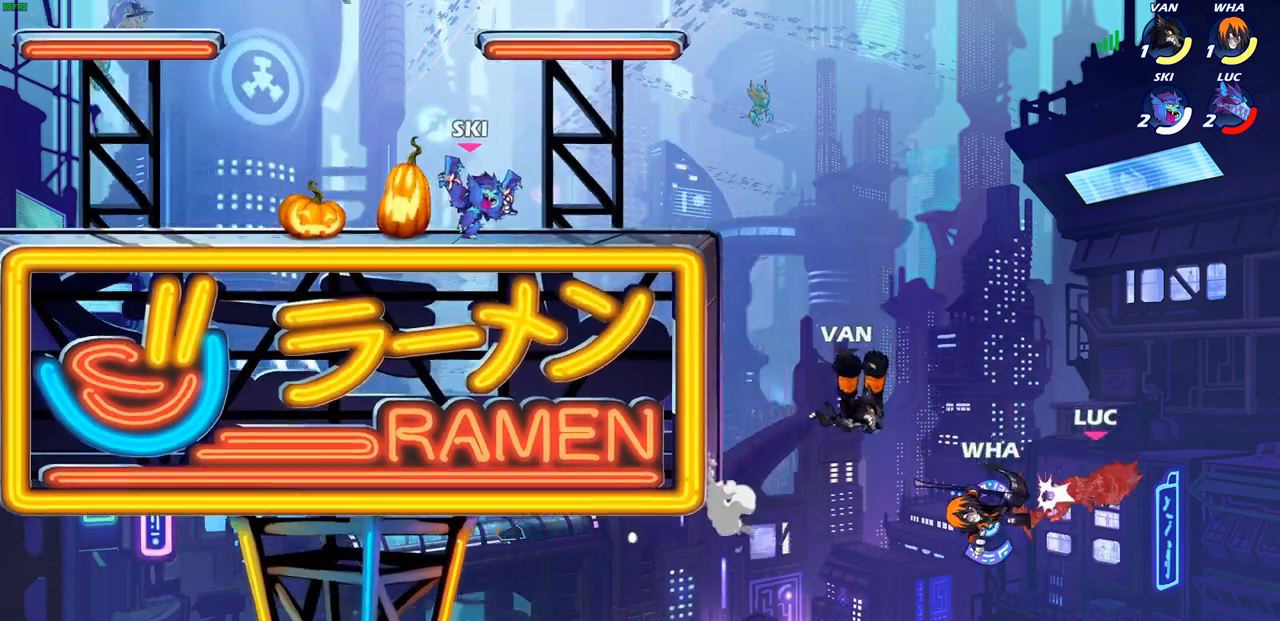
{"buttons": [], "left_stick": "left", "right_stick": "center", "events": [[150, "left_stick", "left"]]}
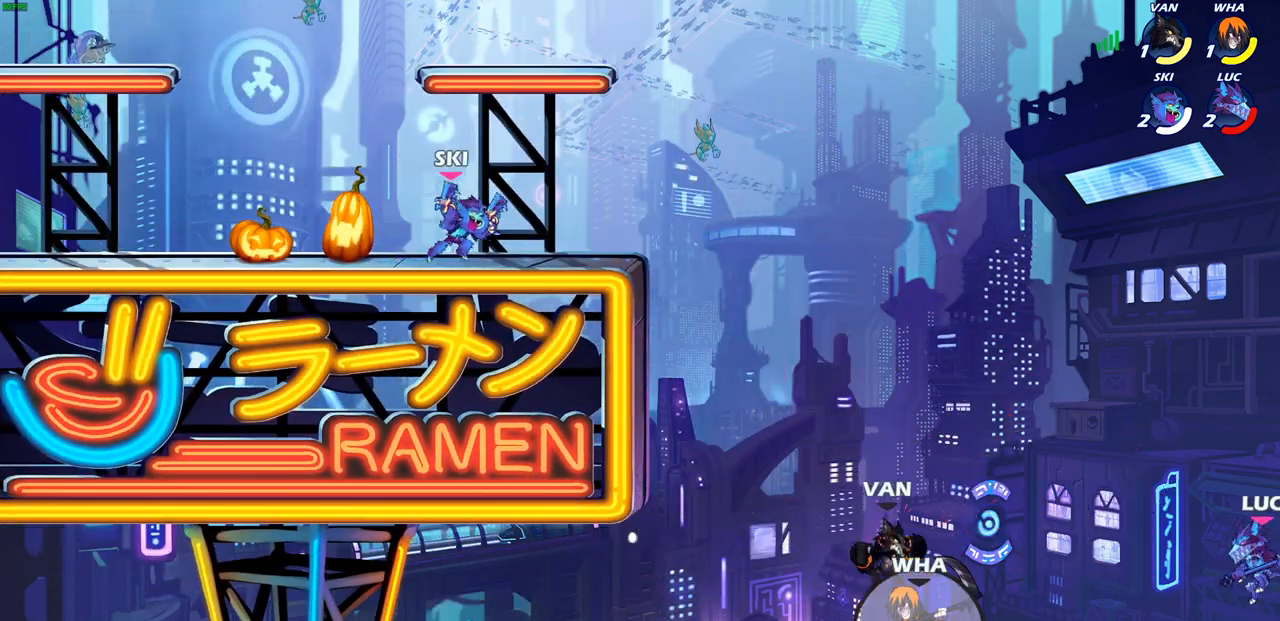
{"buttons": [], "left_stick": "left", "right_stick": "center", "events": [[167, "R2", "down"], [433, "R2", "up"]]}
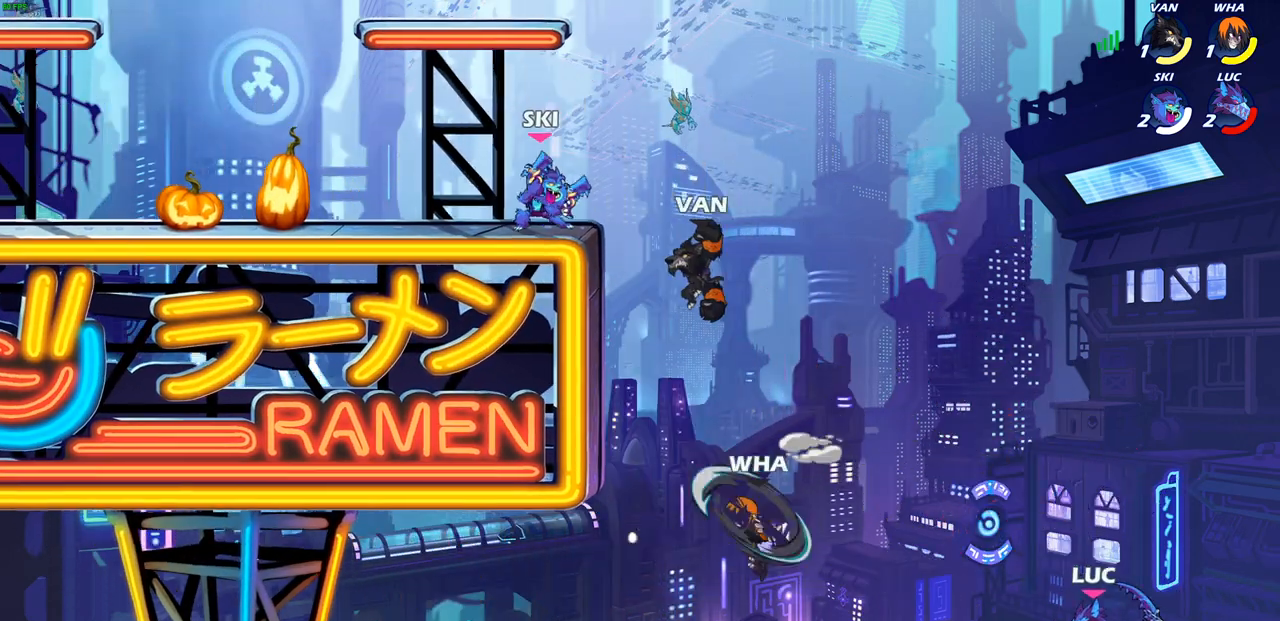
{"buttons": ["CROSS"], "left_stick": "left", "right_stick": "center", "events": [[183, "CROSS", "down"], [333, "CROSS", "up"], [417, "CROSS", "down"]]}